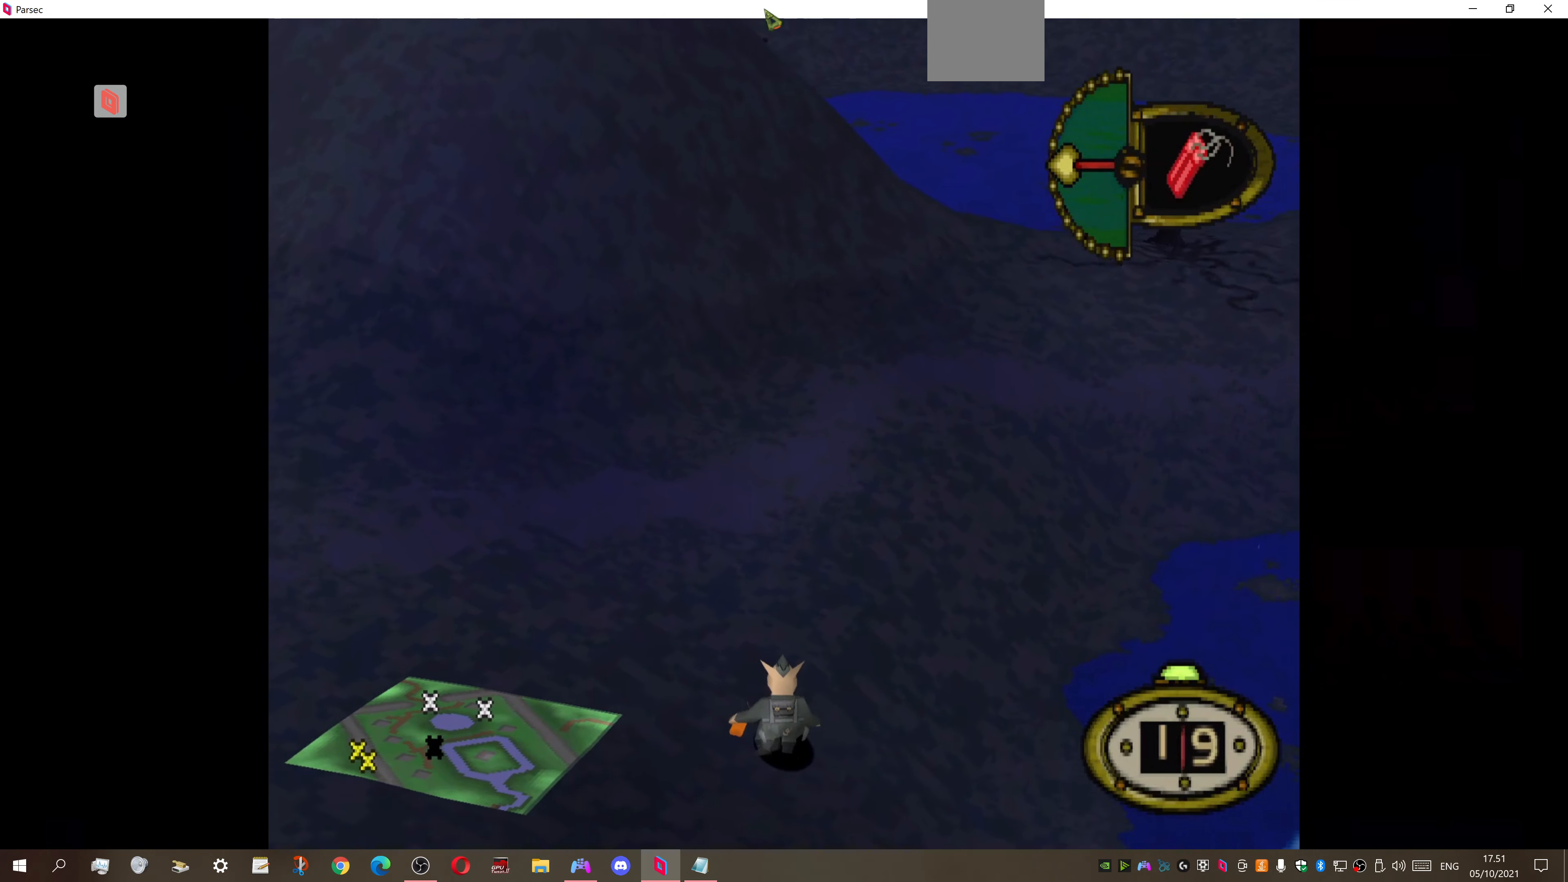
Gameplay with a controller (PlayStation layout); each line is a JSON object with the inputs held at the frame after it. "events" lists button and stick changes between this image and that frame as [ms after this image, input, new state], when the widget could be followed in between. Not read: left_stick.
{"buttons": ["DPAD_UP"], "right_stick": "center", "events": []}
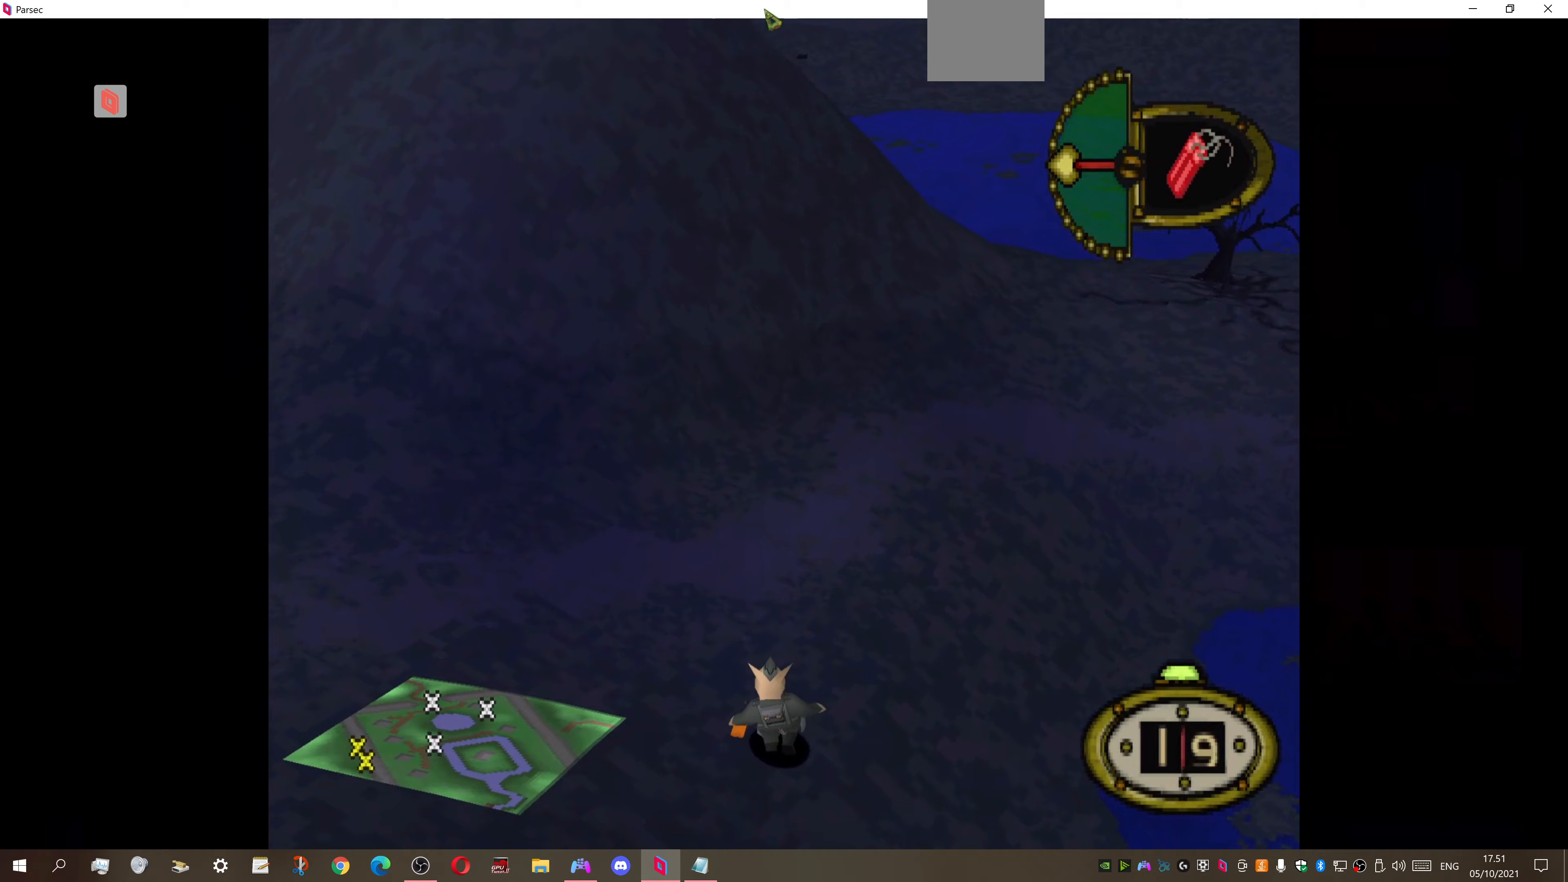
{"buttons": ["DPAD_UP"], "right_stick": "center", "events": []}
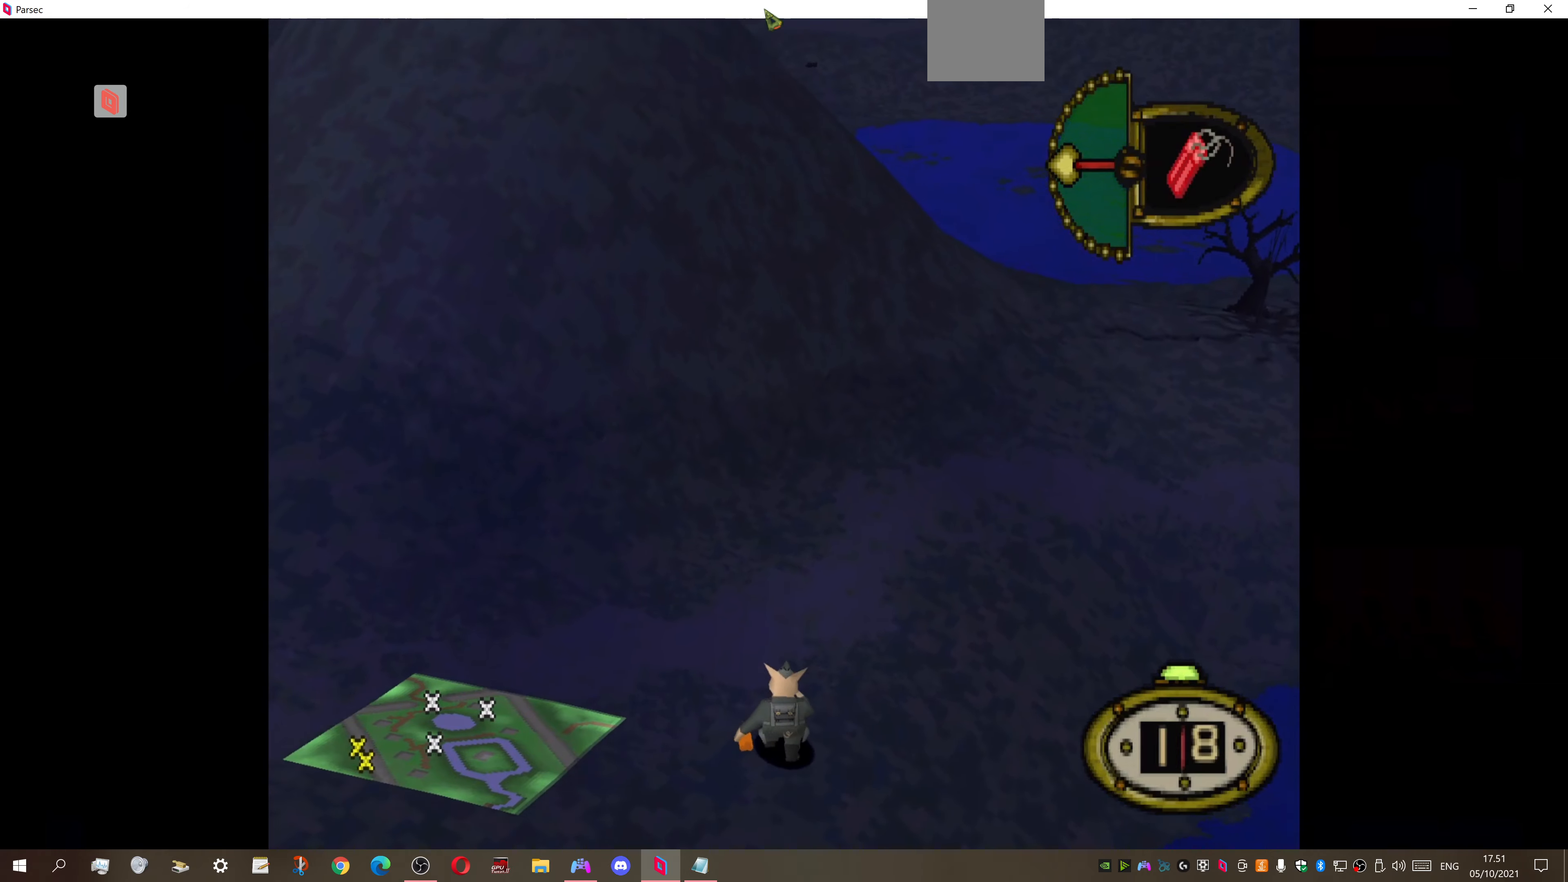
{"buttons": ["DPAD_UP"], "right_stick": "center", "events": []}
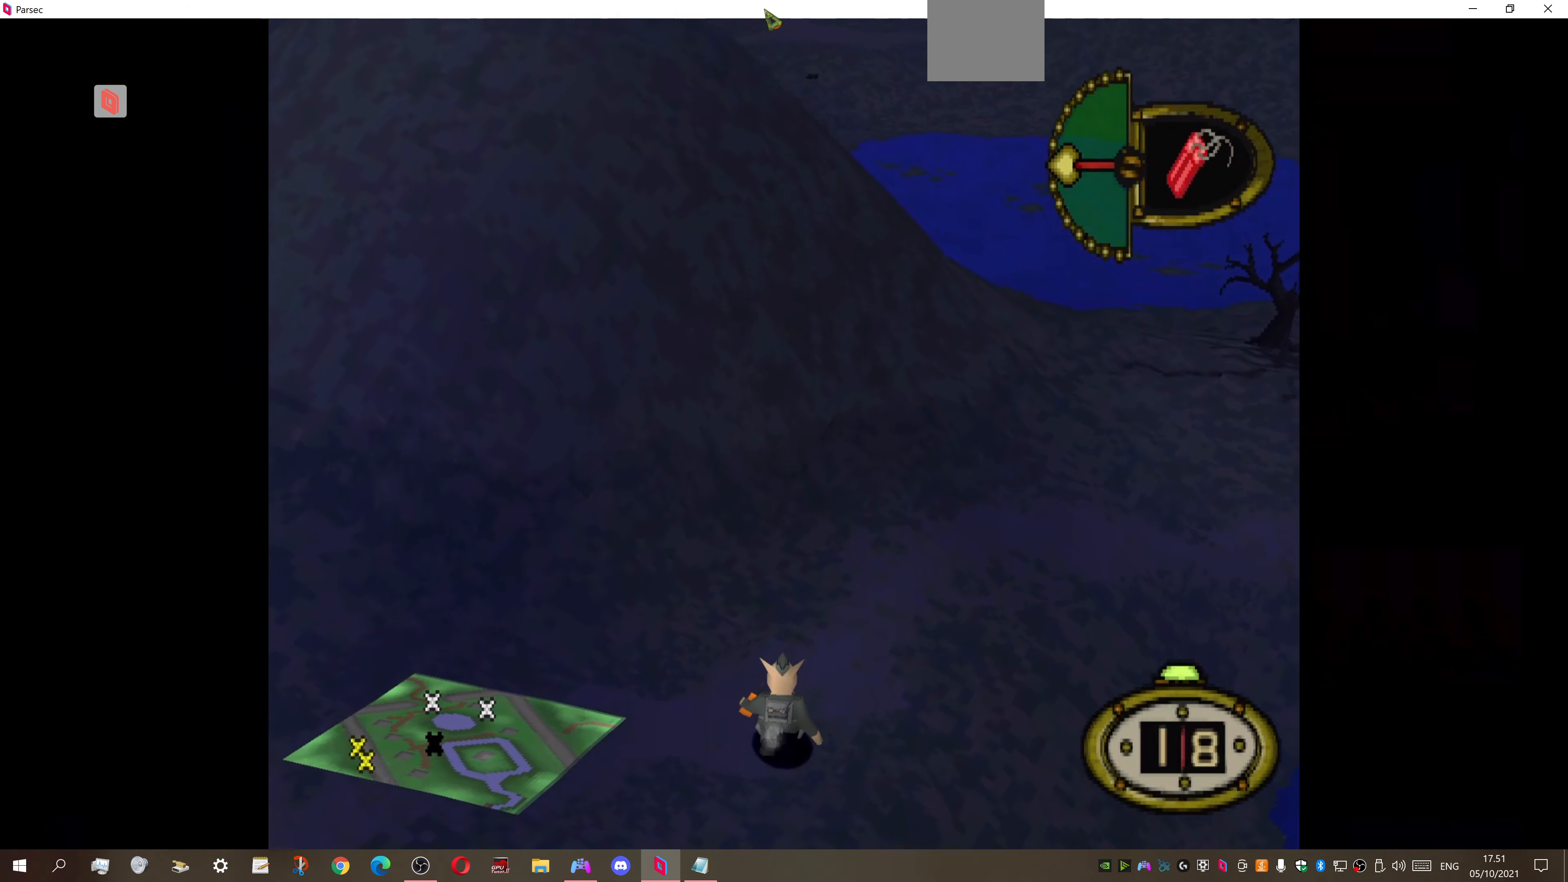
{"buttons": ["DPAD_UP"], "right_stick": "center", "events": []}
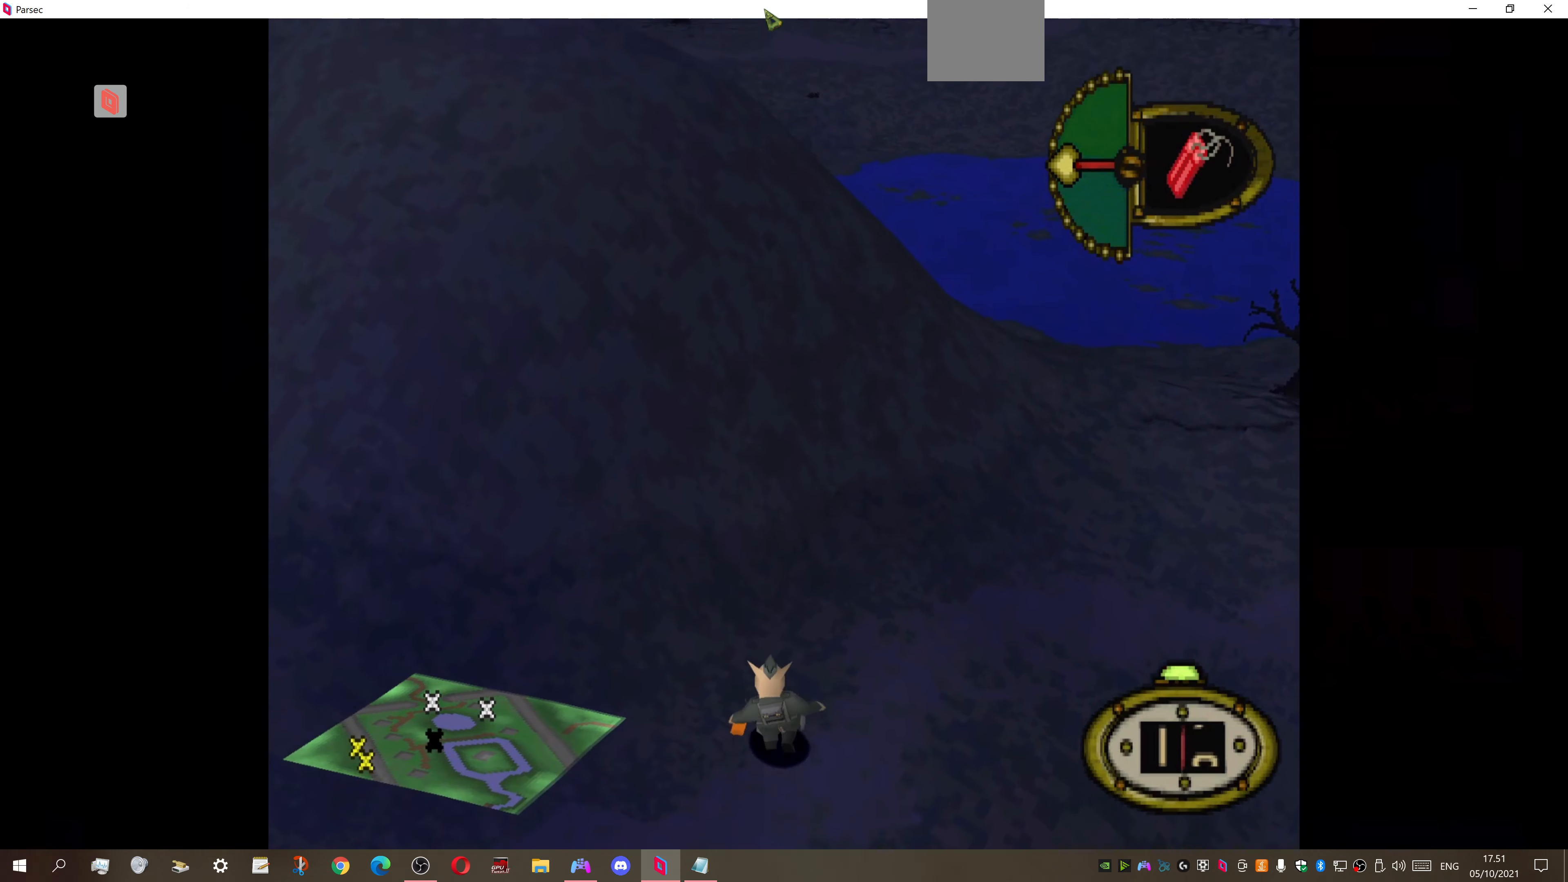
{"buttons": ["DPAD_UP"], "right_stick": "center", "events": [[33, "DPAD_LEFT", "down"], [300, "DPAD_LEFT", "up"]]}
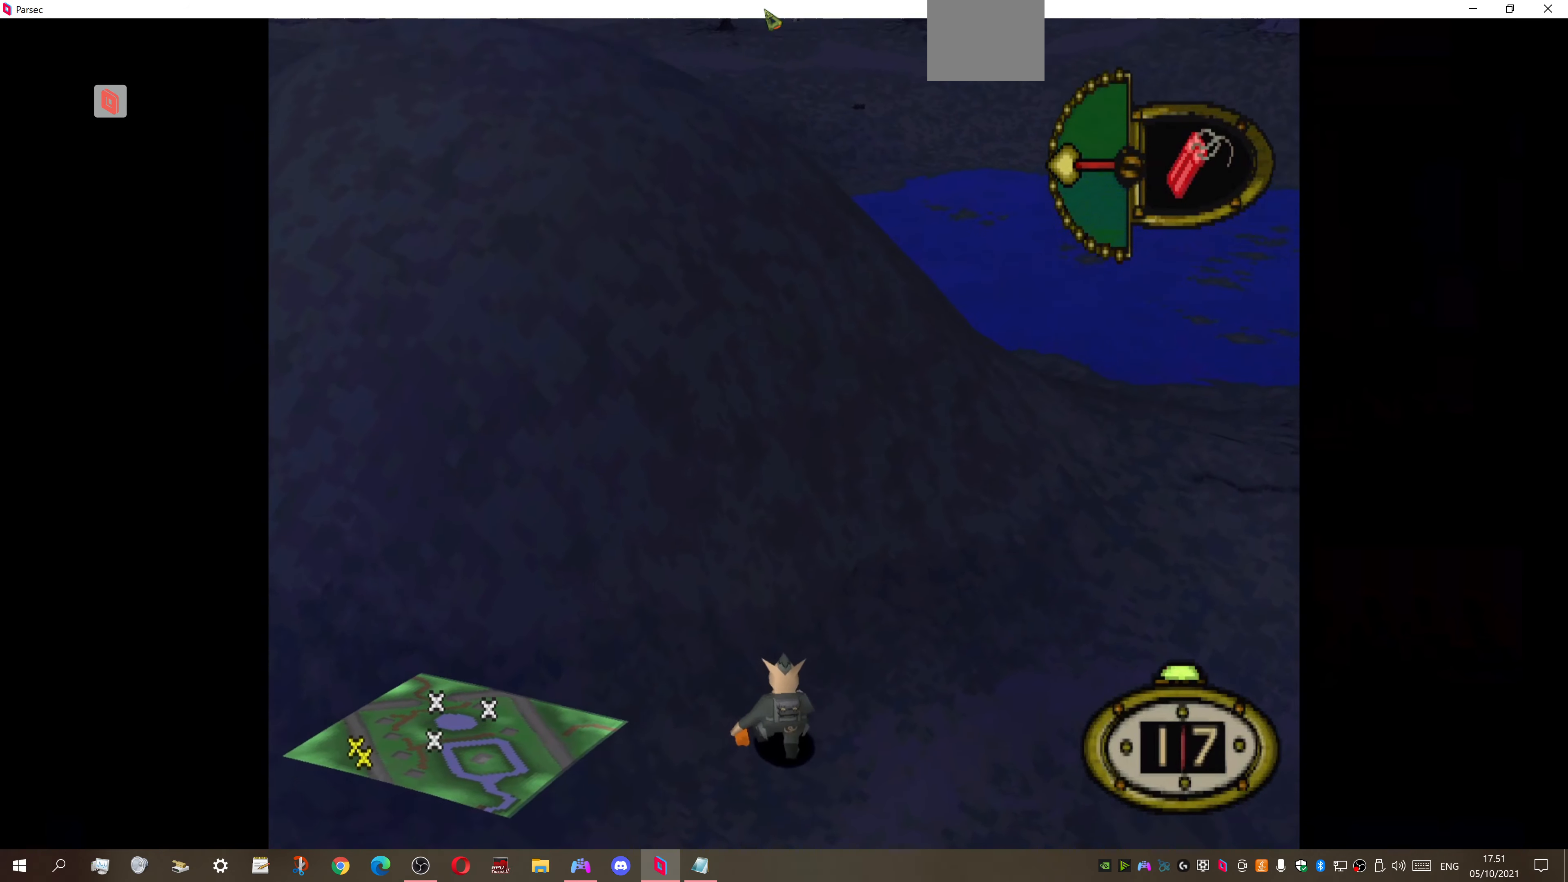
{"buttons": ["DPAD_UP", "DPAD_LEFT"], "right_stick": "center", "events": [[200, "DPAD_LEFT", "down"]]}
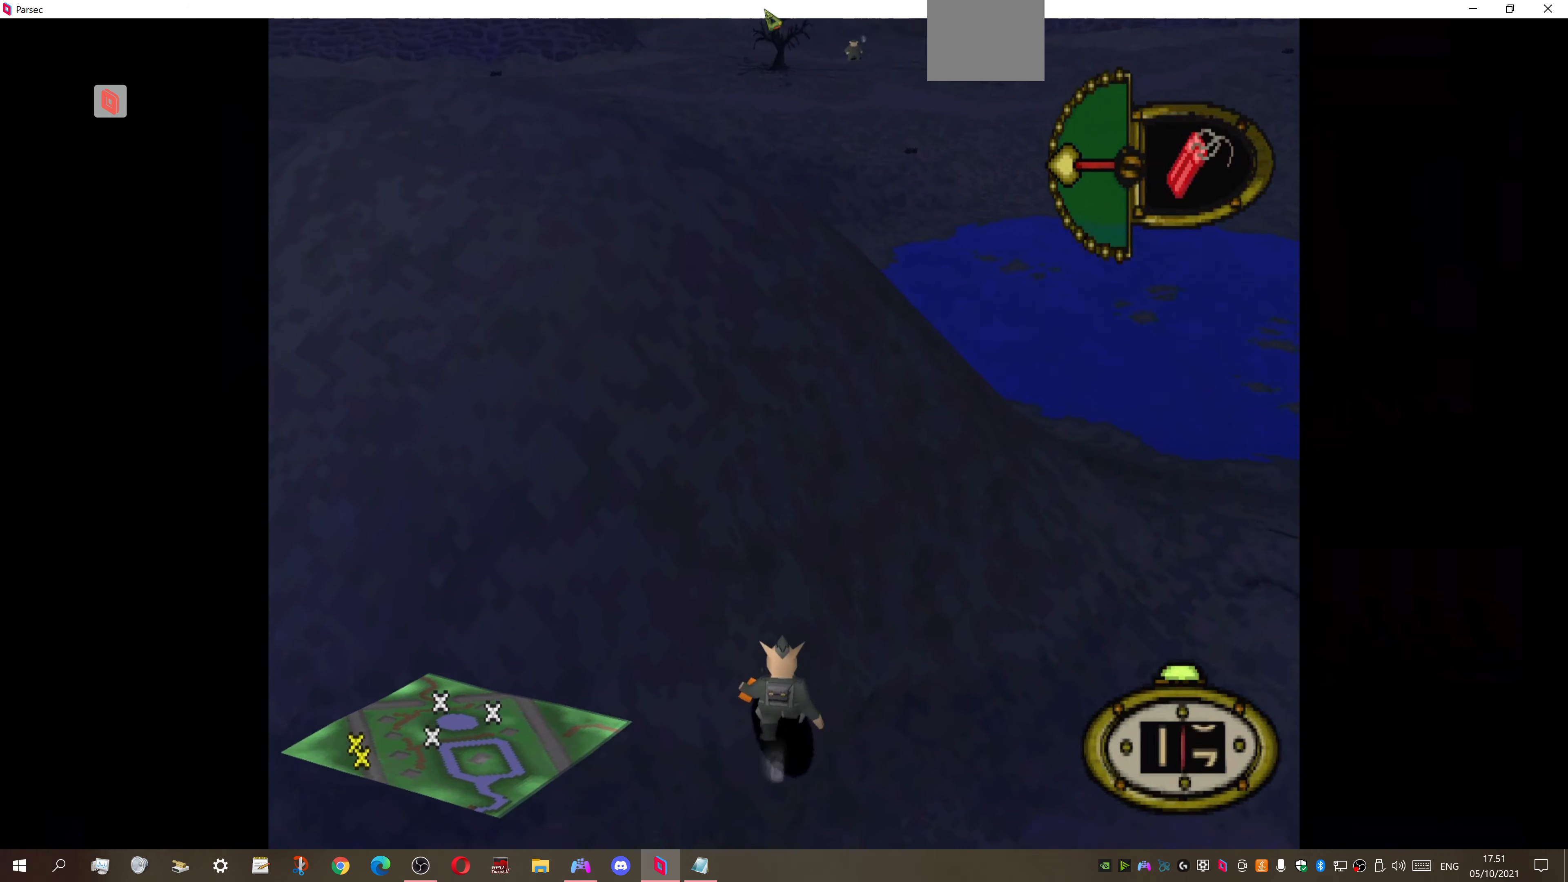
{"buttons": ["DPAD_UP"], "right_stick": "center", "events": [[33, "DPAD_LEFT", "up"]]}
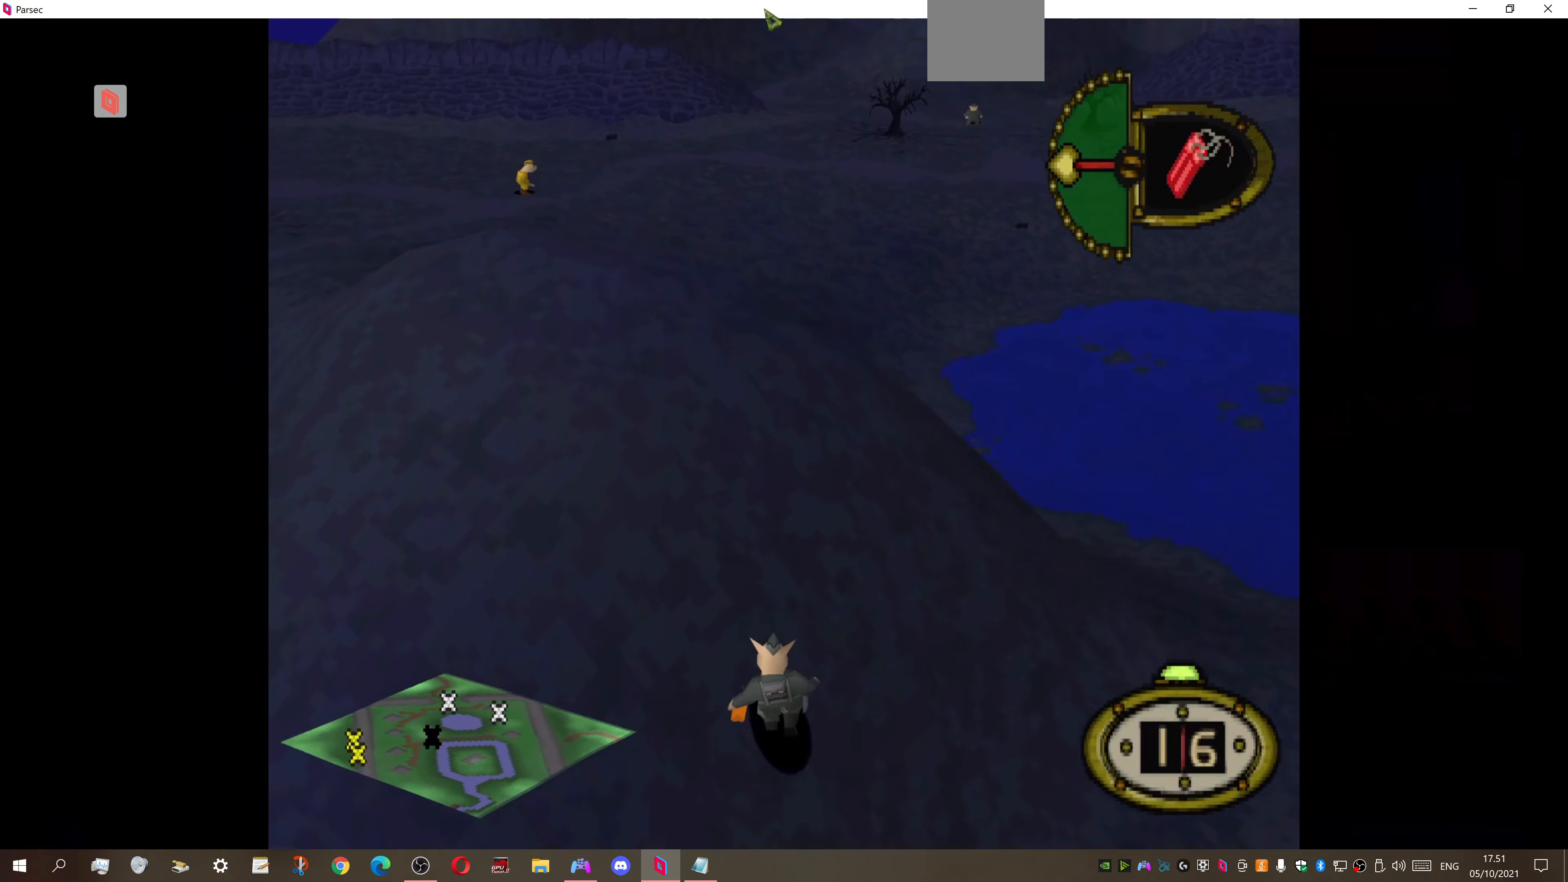
{"buttons": ["DPAD_UP", "DPAD_LEFT"], "right_stick": "center", "events": [[167, "DPAD_LEFT", "down"]]}
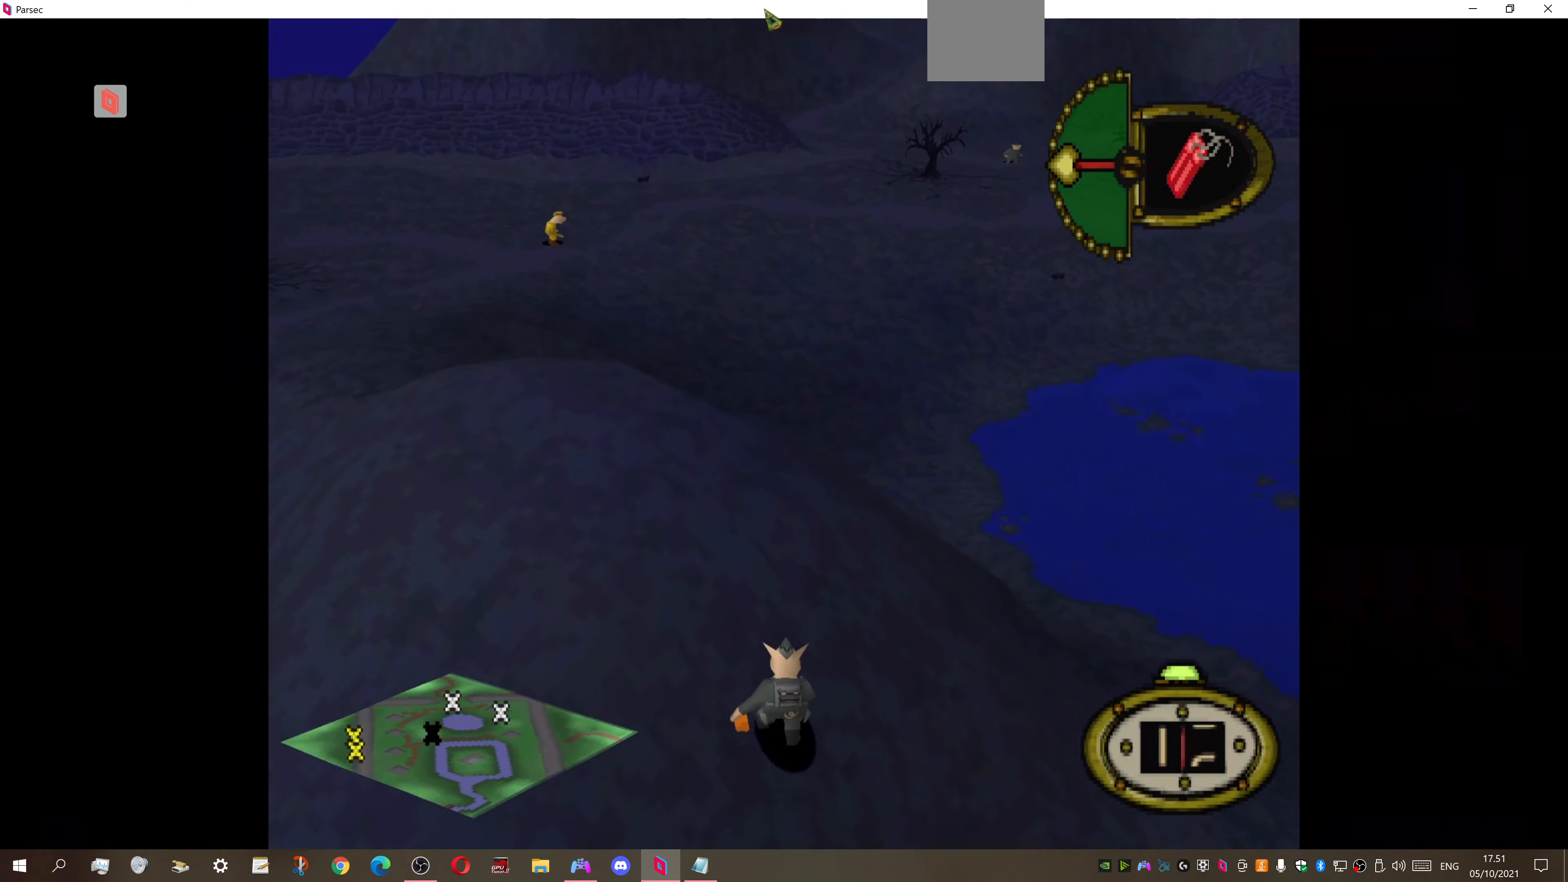
{"buttons": ["DPAD_UP"], "right_stick": "center", "events": [[167, "DPAD_LEFT", "up"]]}
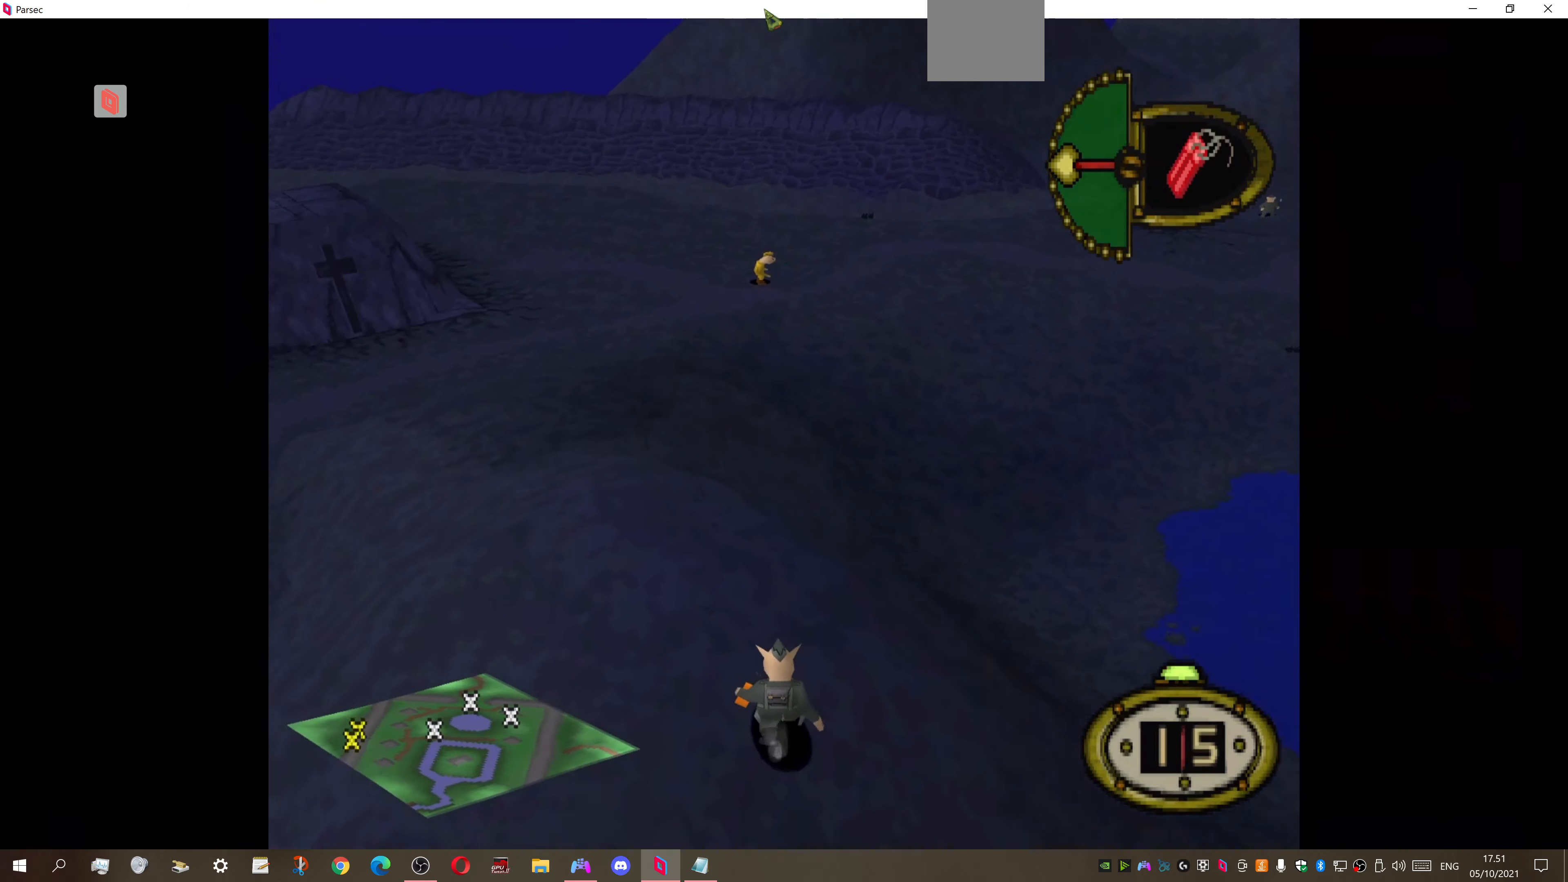
{"buttons": ["DPAD_UP"], "right_stick": "center", "events": []}
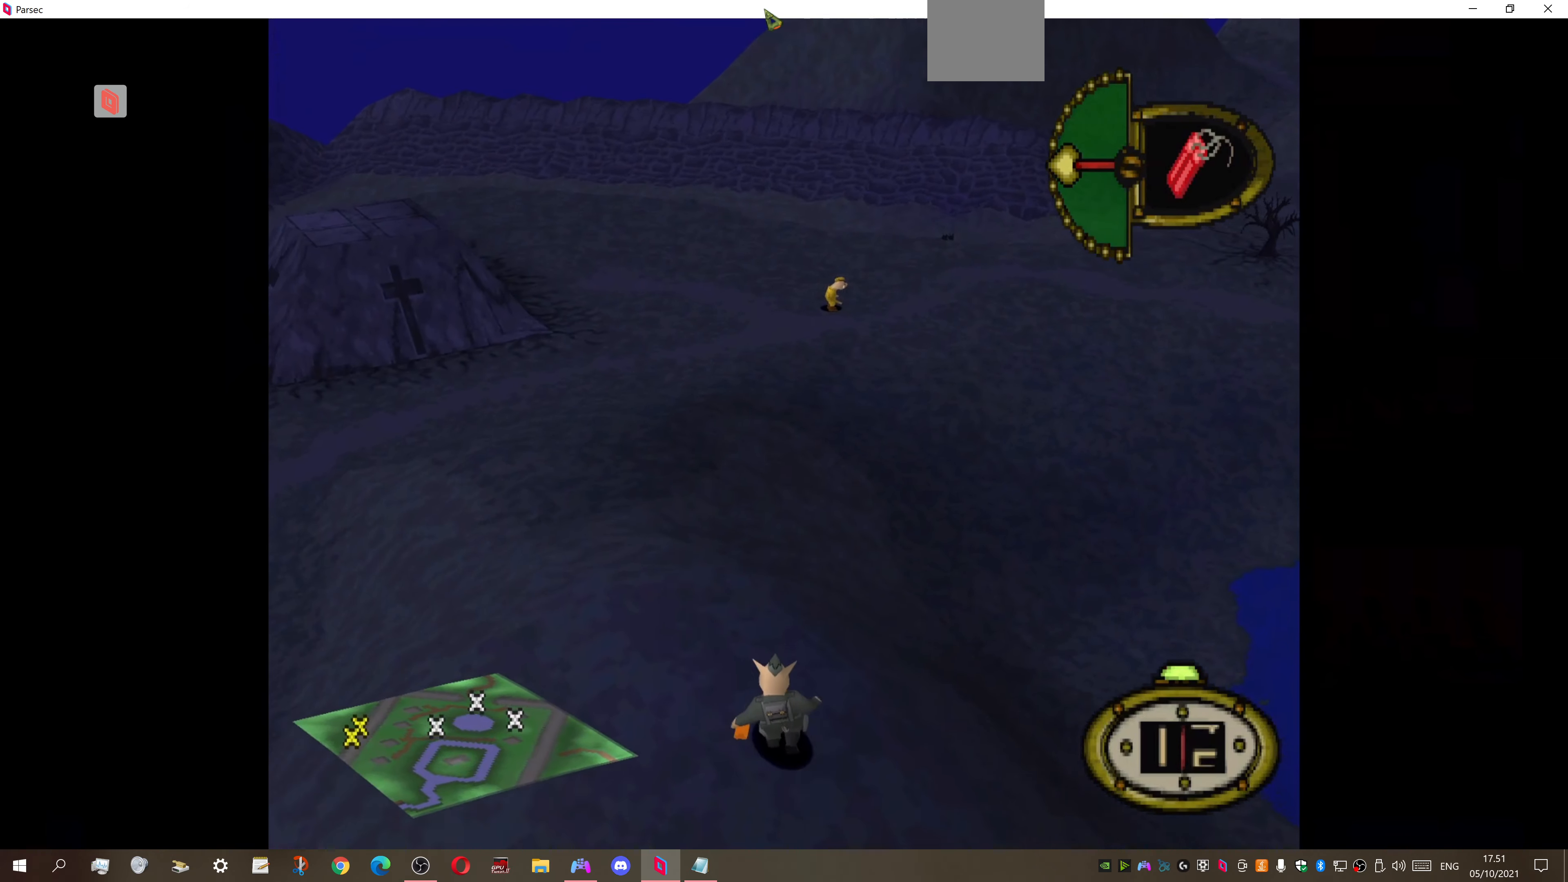
{"buttons": ["DPAD_UP"], "right_stick": "center", "events": []}
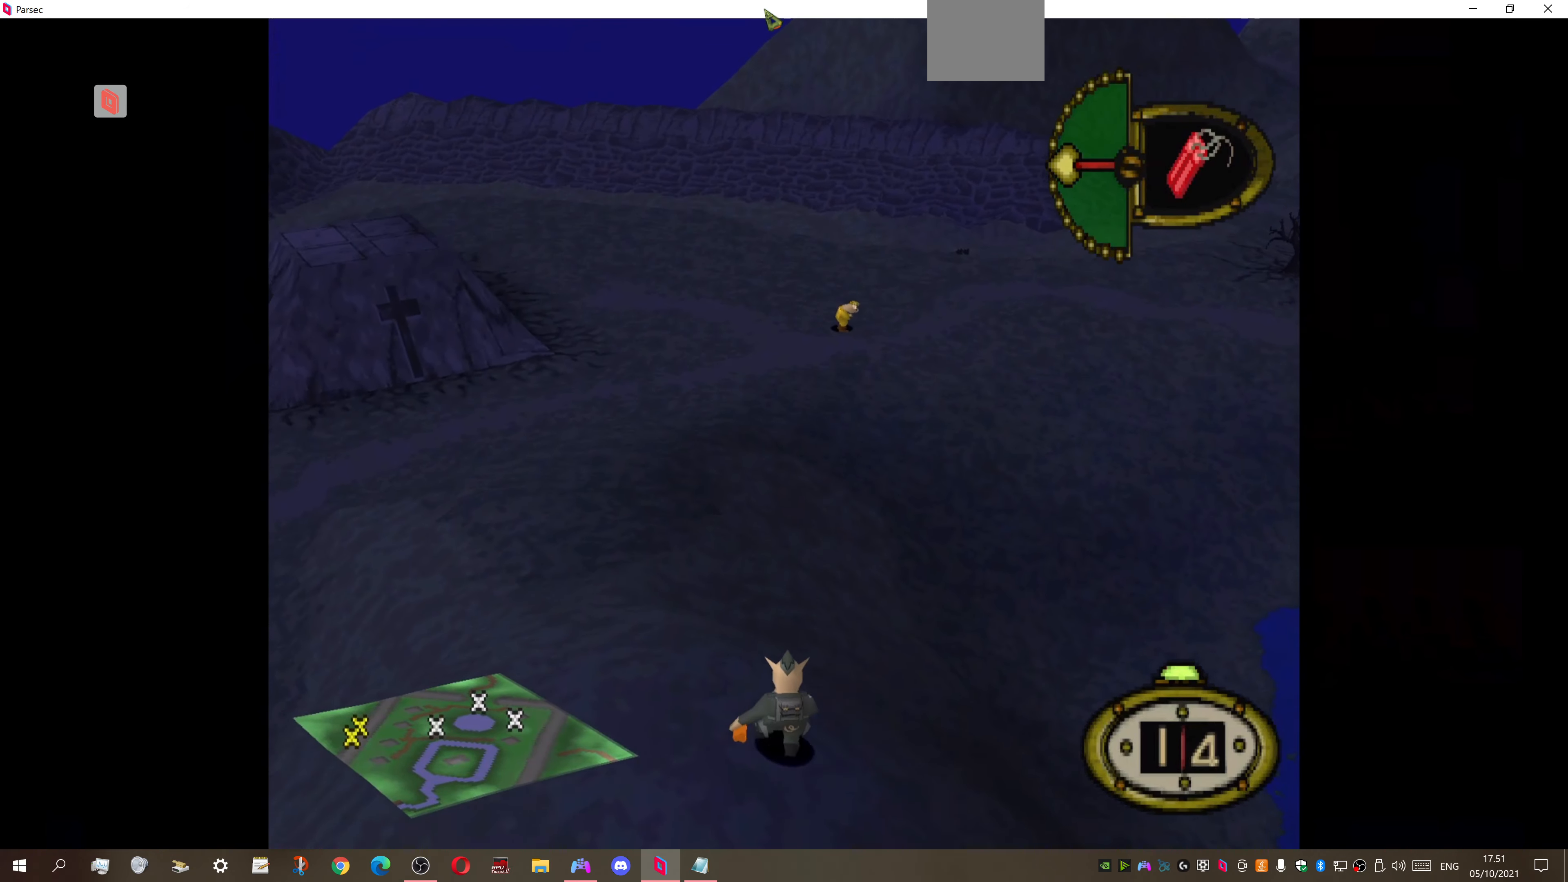
{"buttons": ["DPAD_UP"], "right_stick": "center", "events": []}
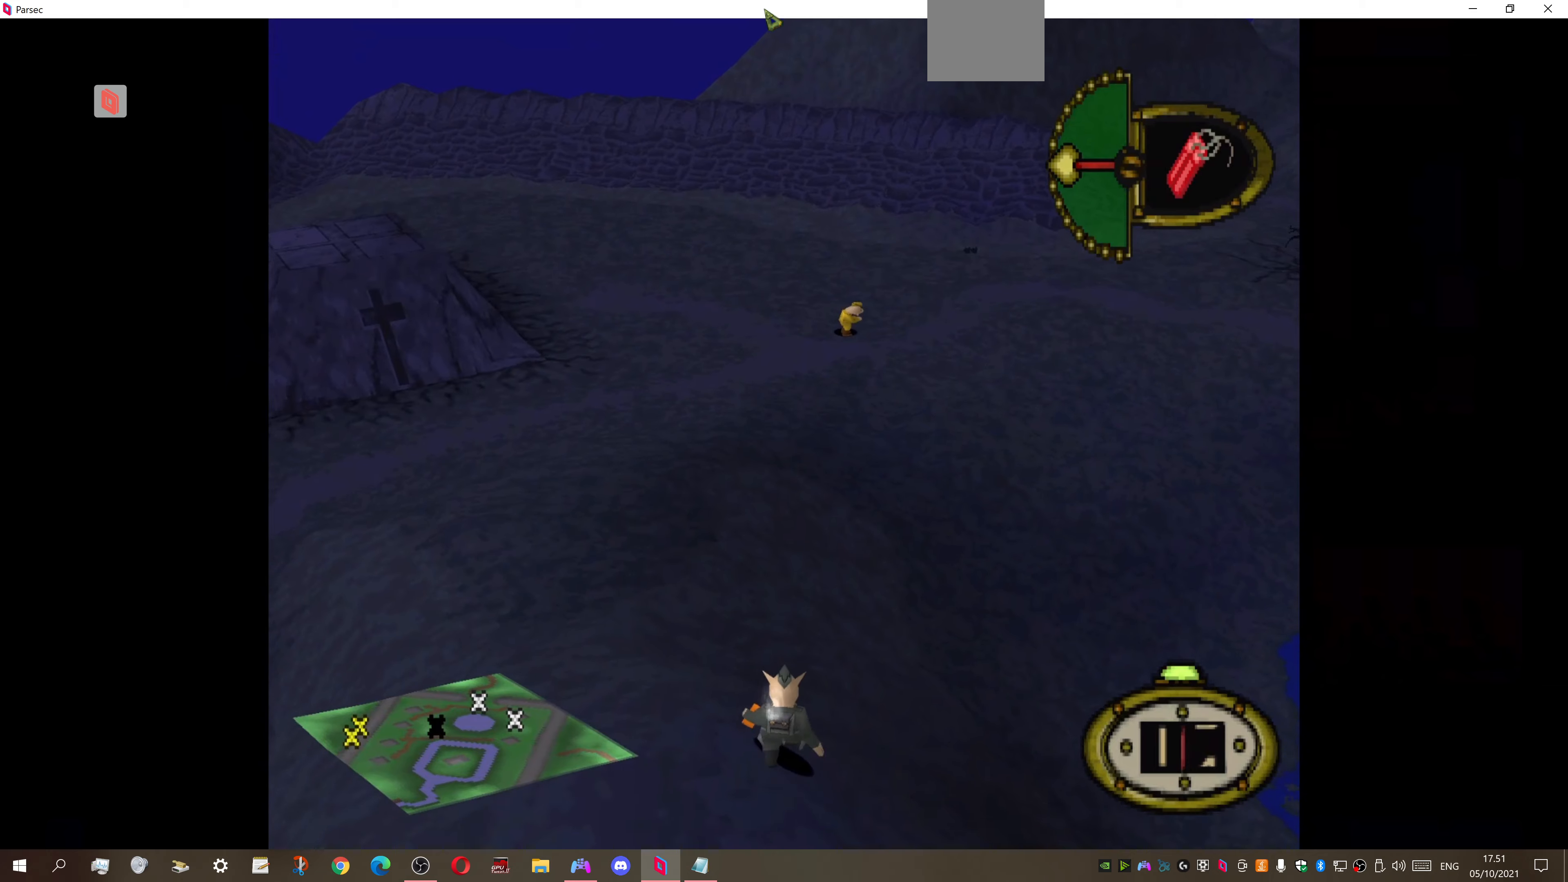
{"buttons": ["DPAD_UP"], "right_stick": "center", "events": []}
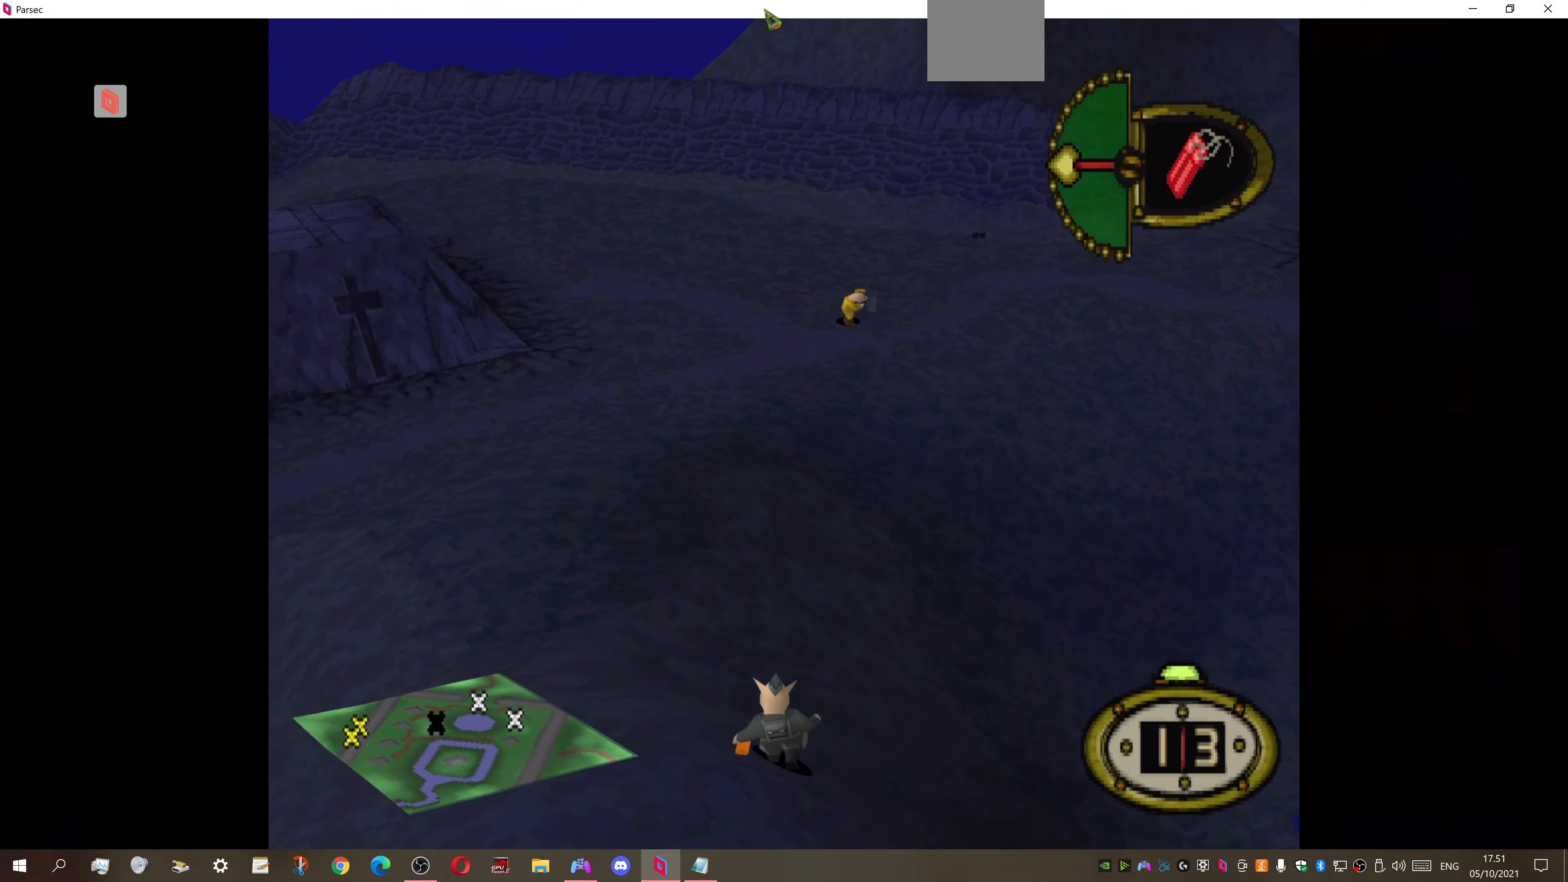
{"buttons": ["DPAD_UP"], "right_stick": "center", "events": []}
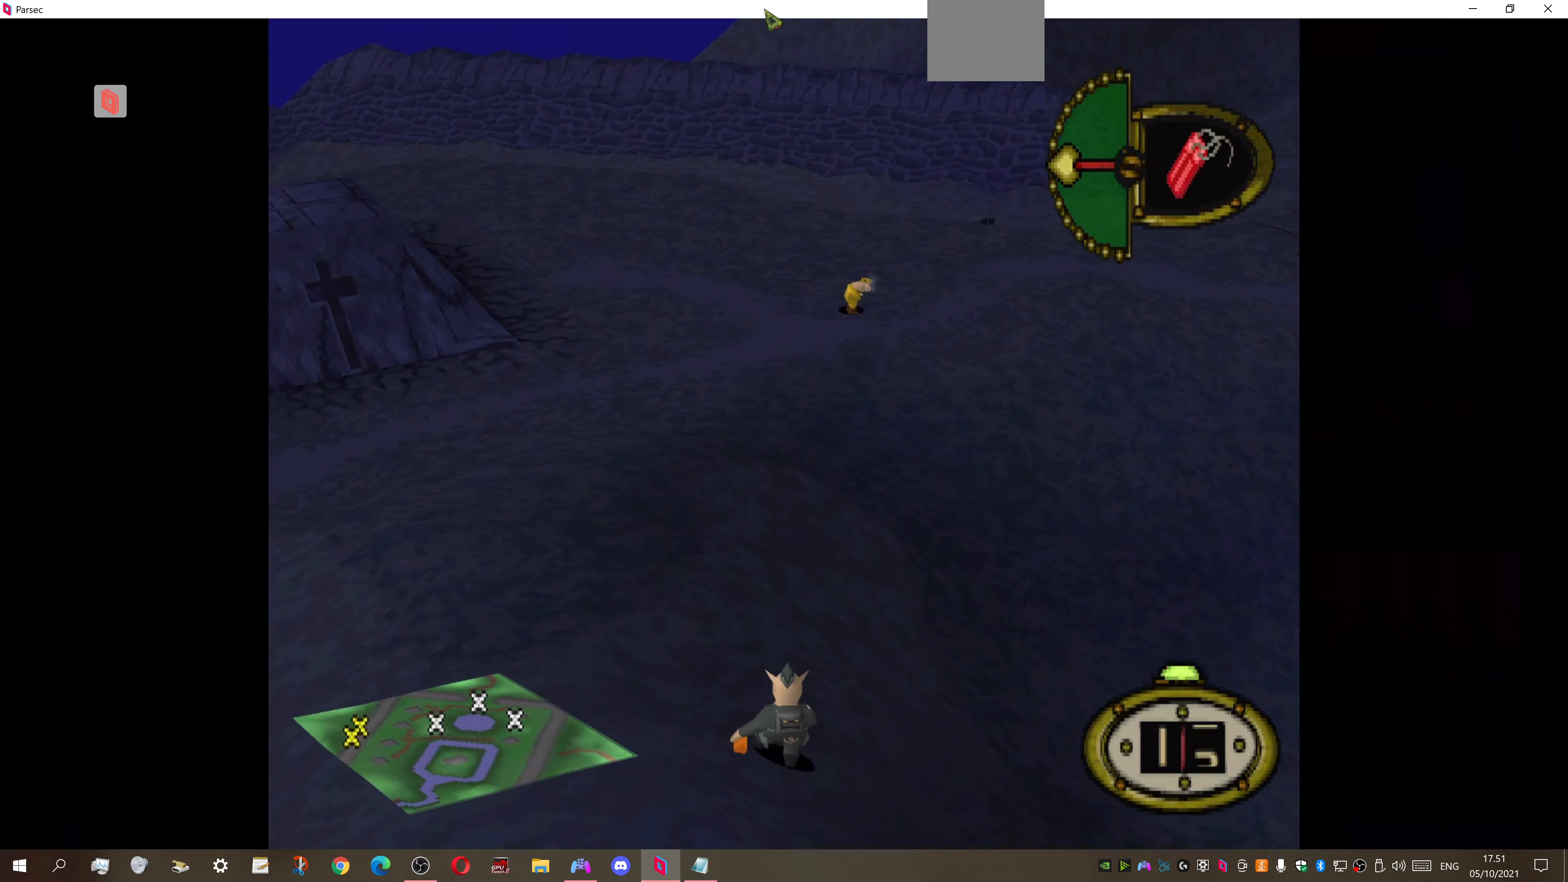
{"buttons": ["DPAD_UP"], "right_stick": "center", "events": []}
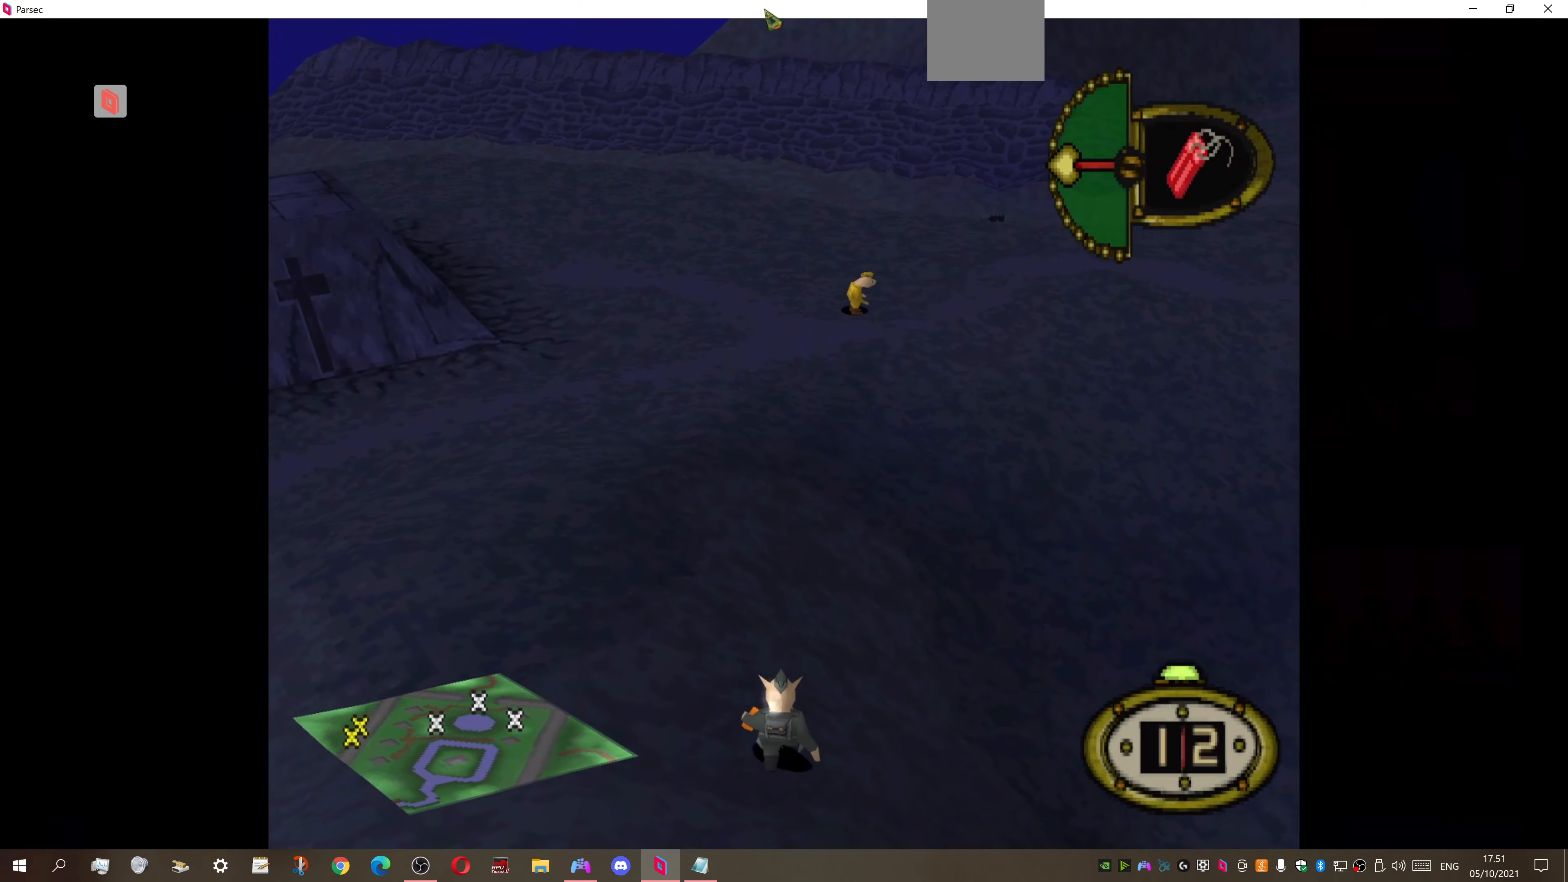
{"buttons": ["DPAD_UP"], "right_stick": "center", "events": []}
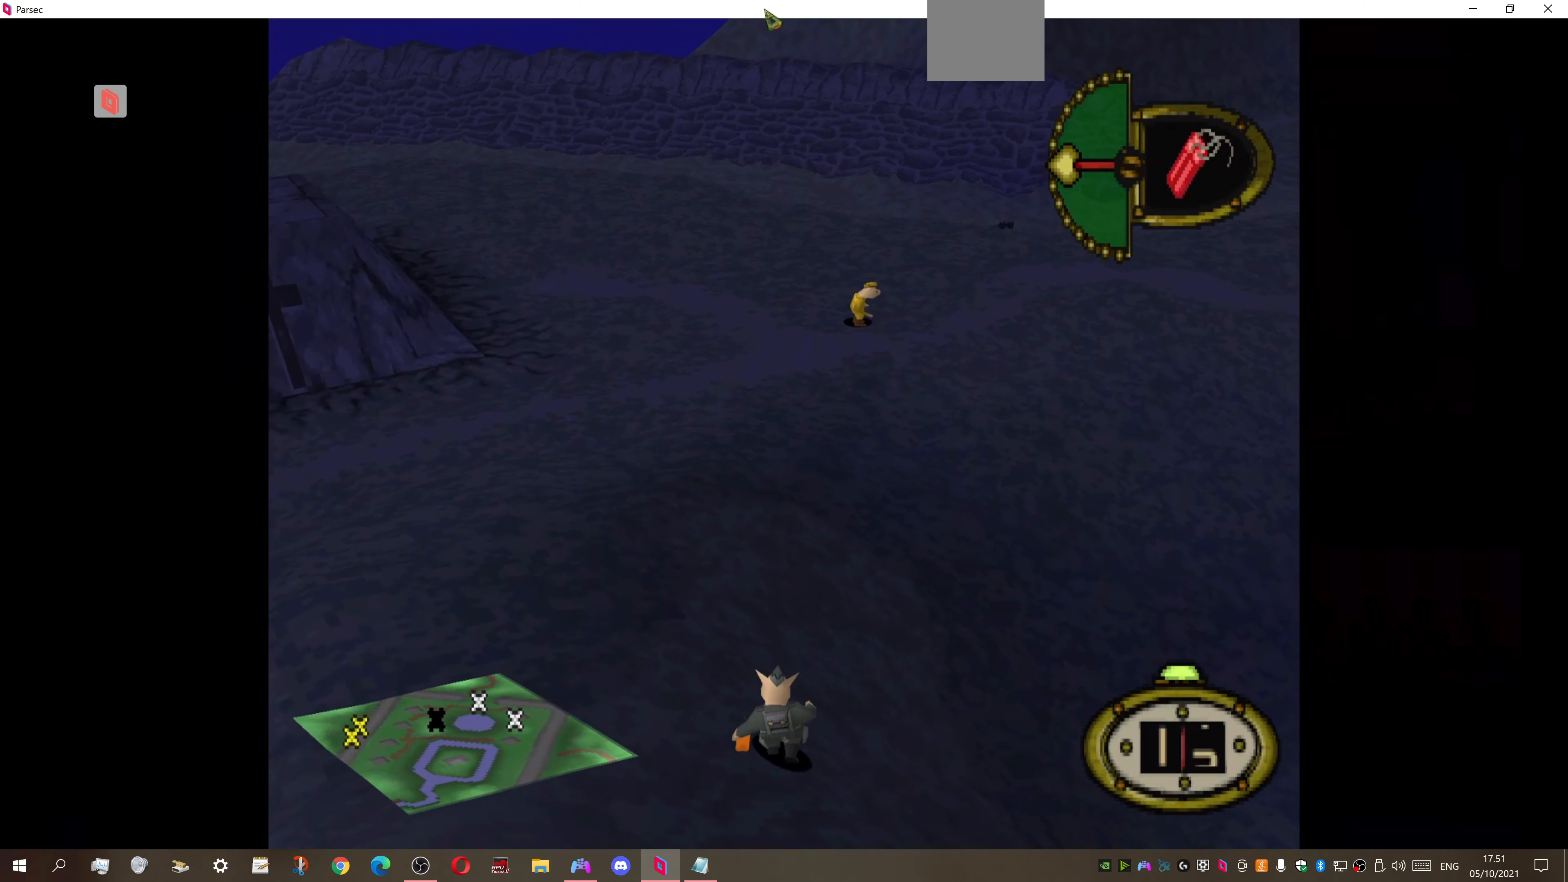
{"buttons": ["DPAD_UP"], "right_stick": "center", "events": []}
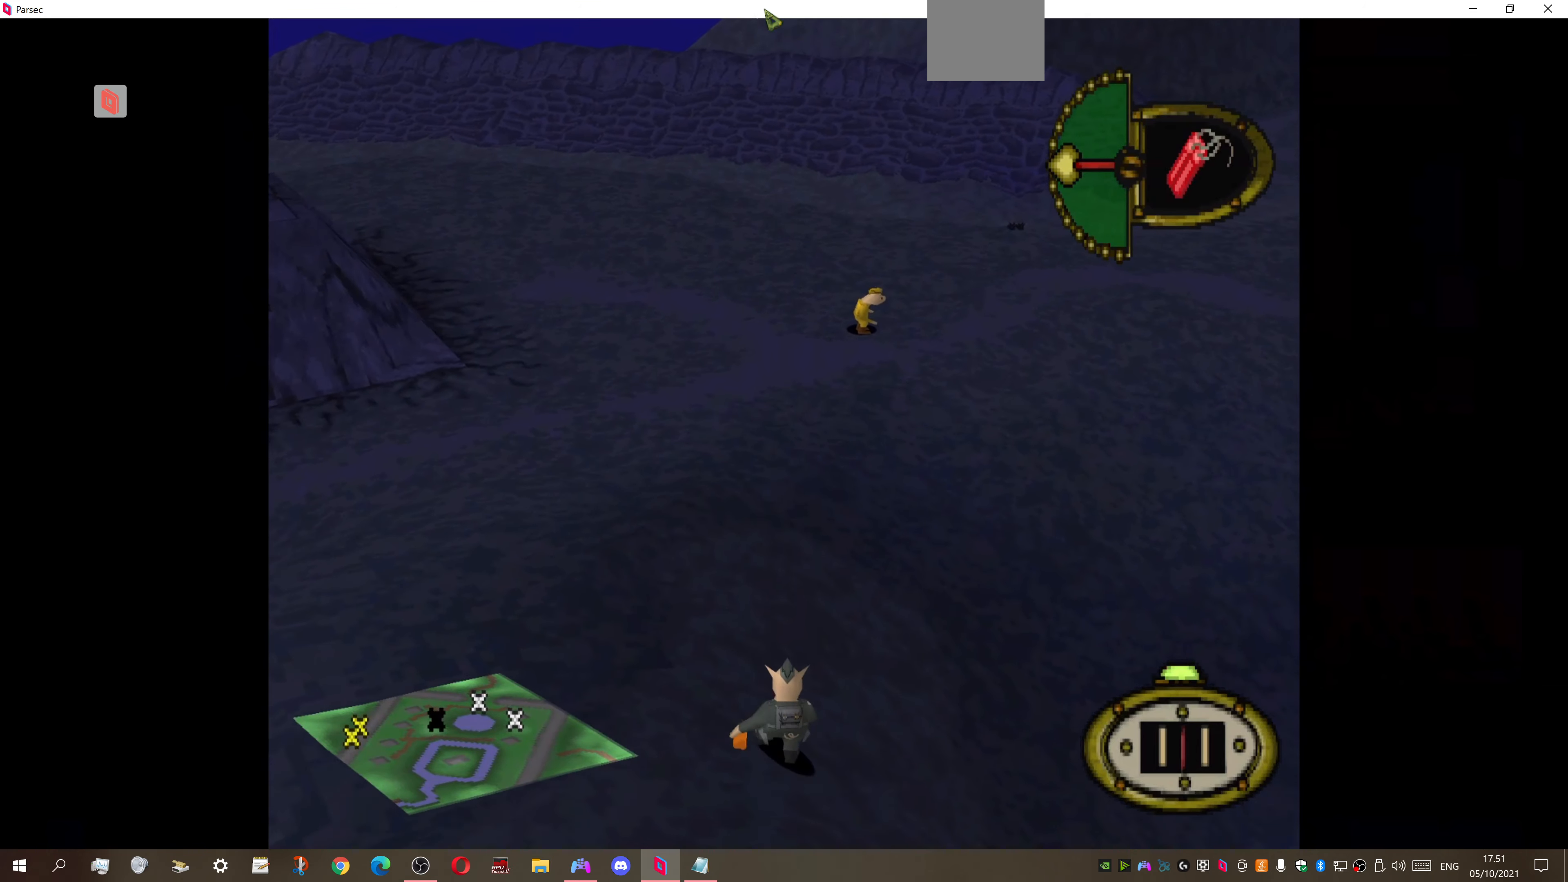
{"buttons": ["DPAD_UP"], "right_stick": "center", "events": []}
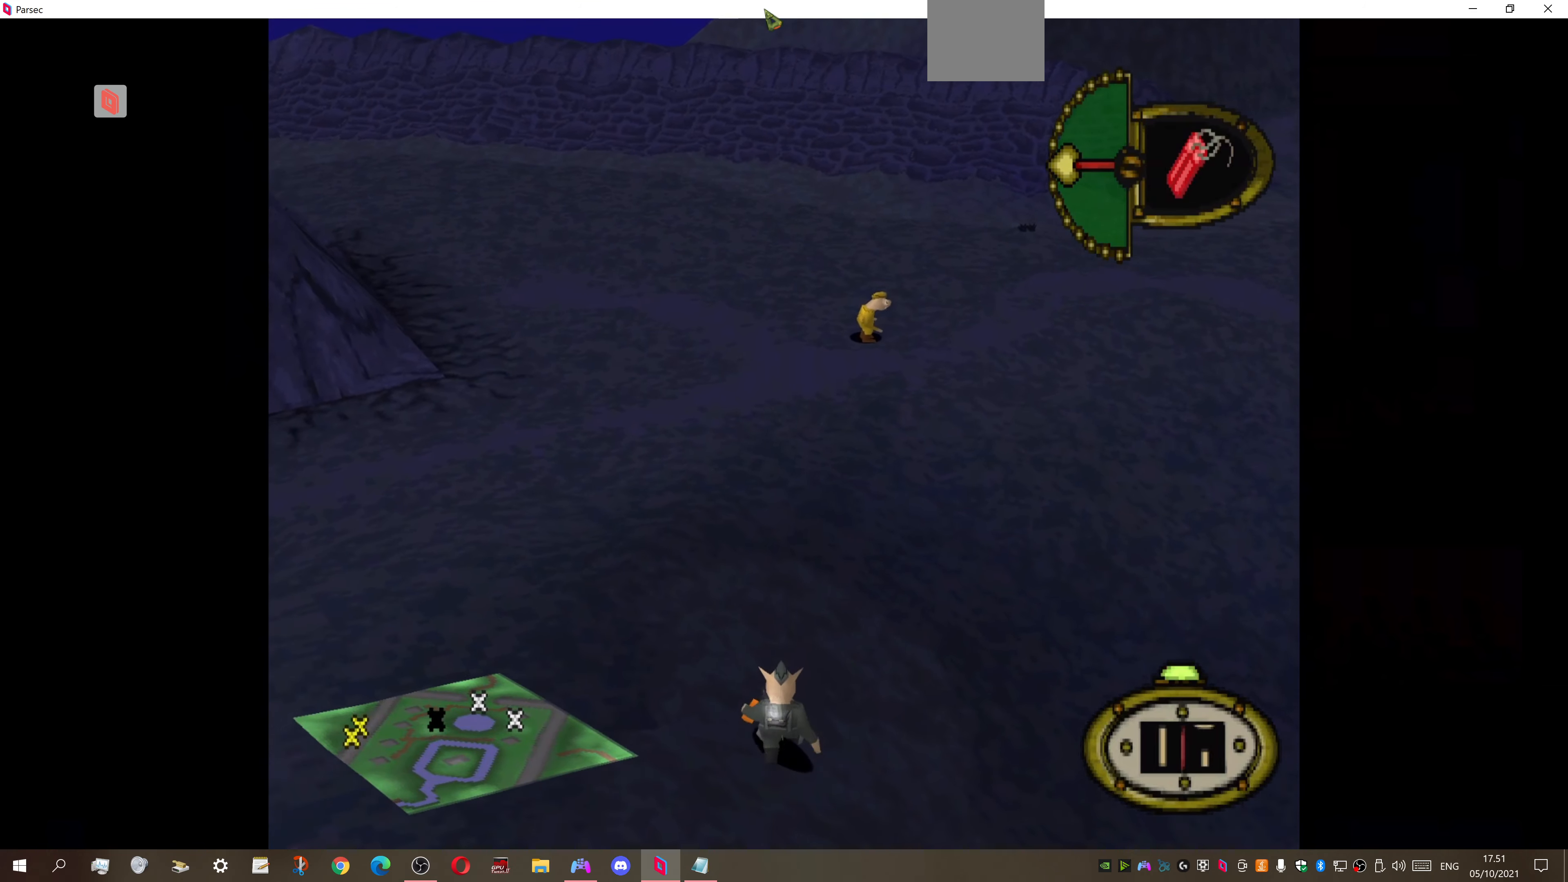
{"buttons": ["DPAD_UP"], "right_stick": "center", "events": []}
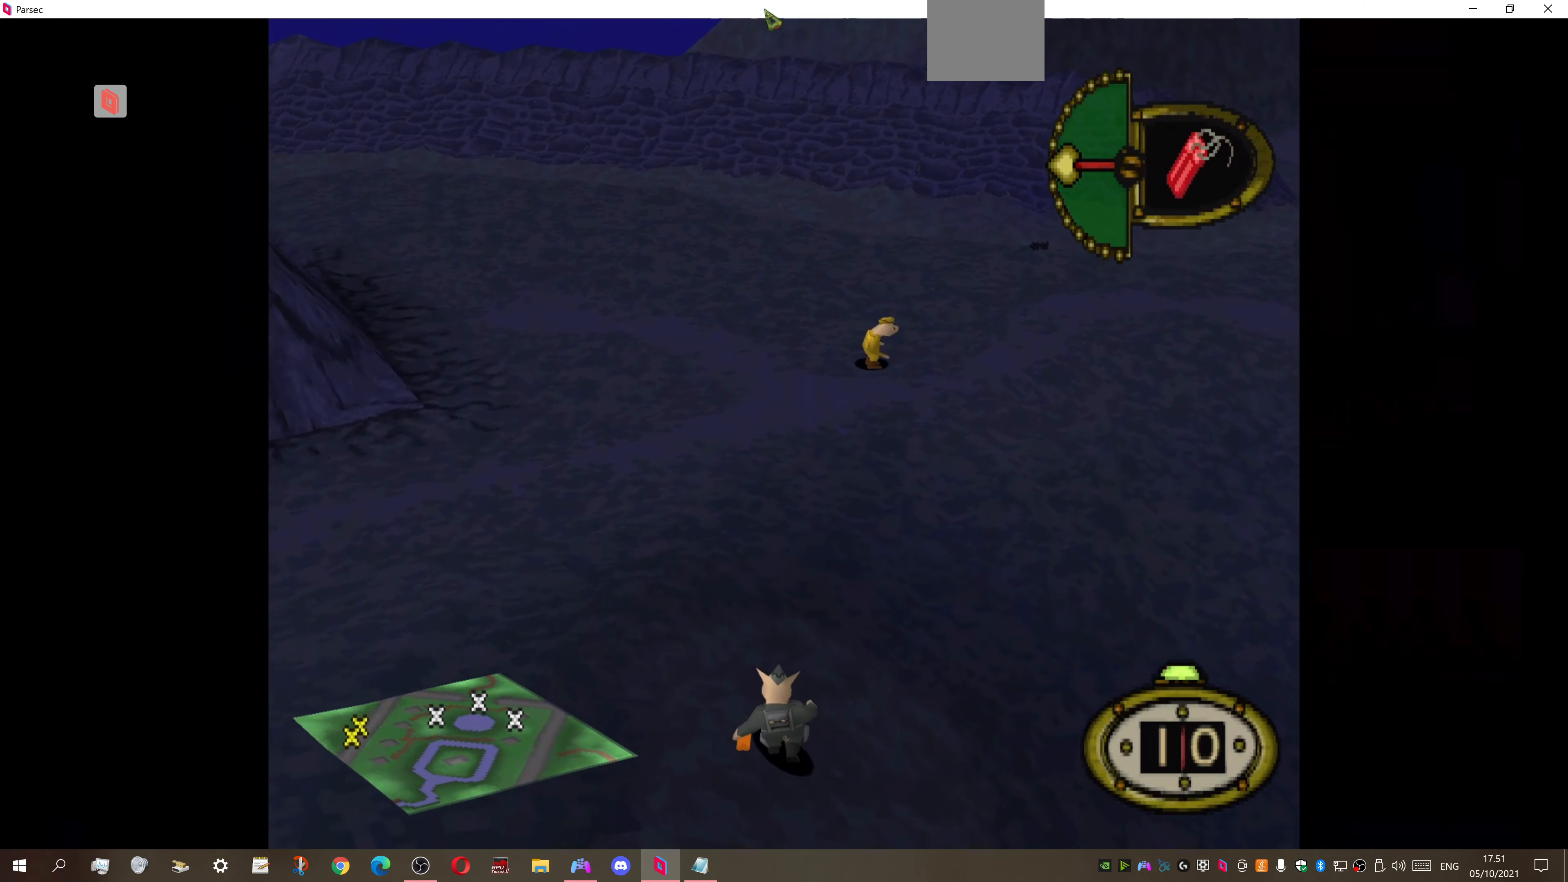
{"buttons": ["DPAD_UP"], "right_stick": "center", "events": []}
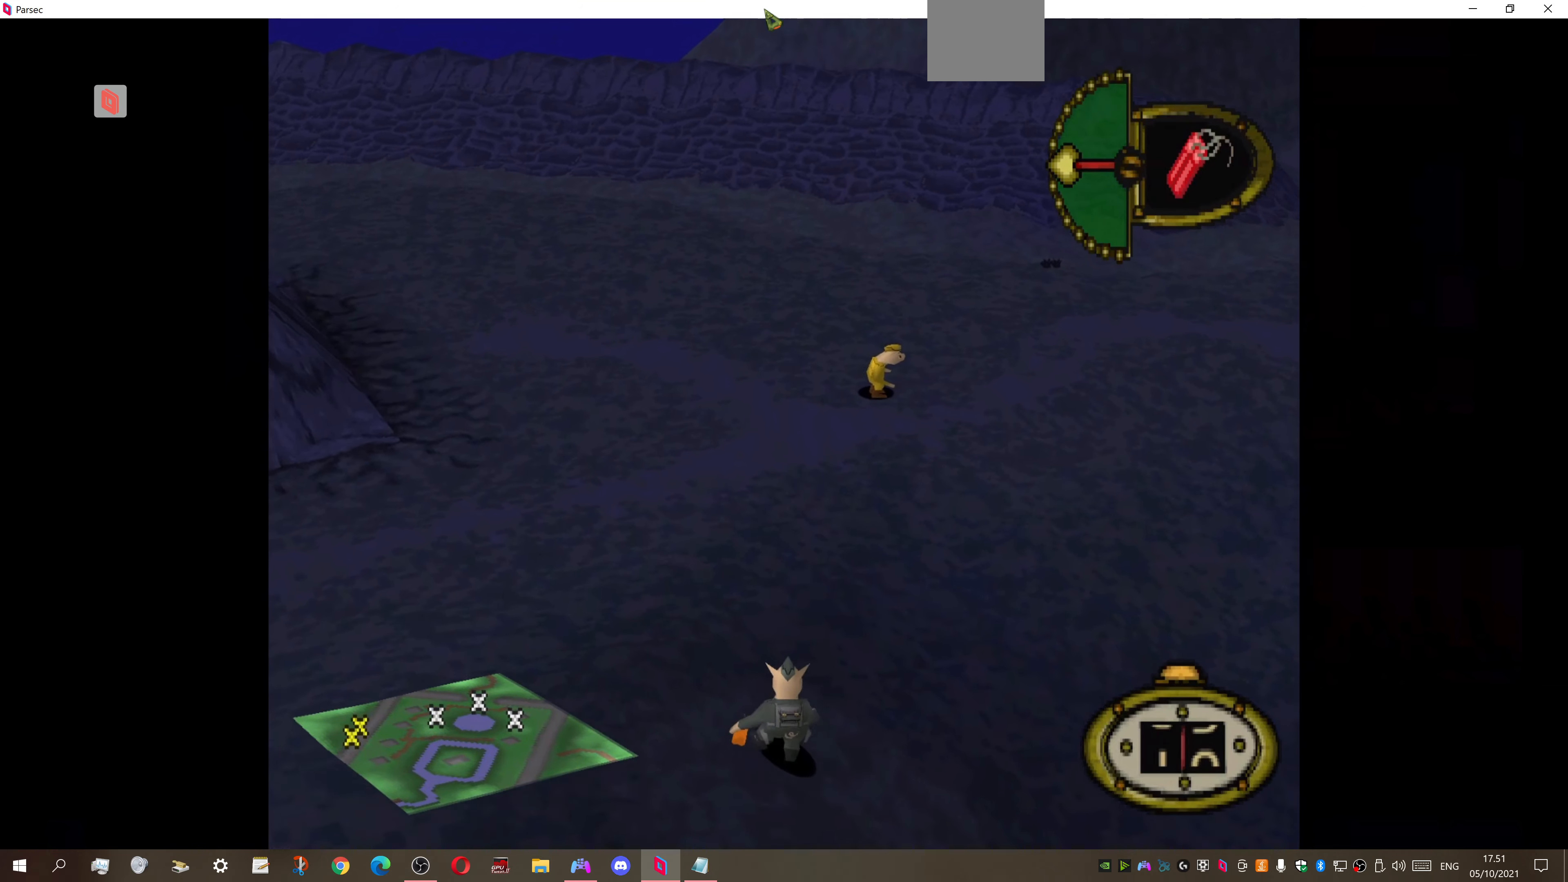
{"buttons": ["DPAD_UP"], "right_stick": "center", "events": []}
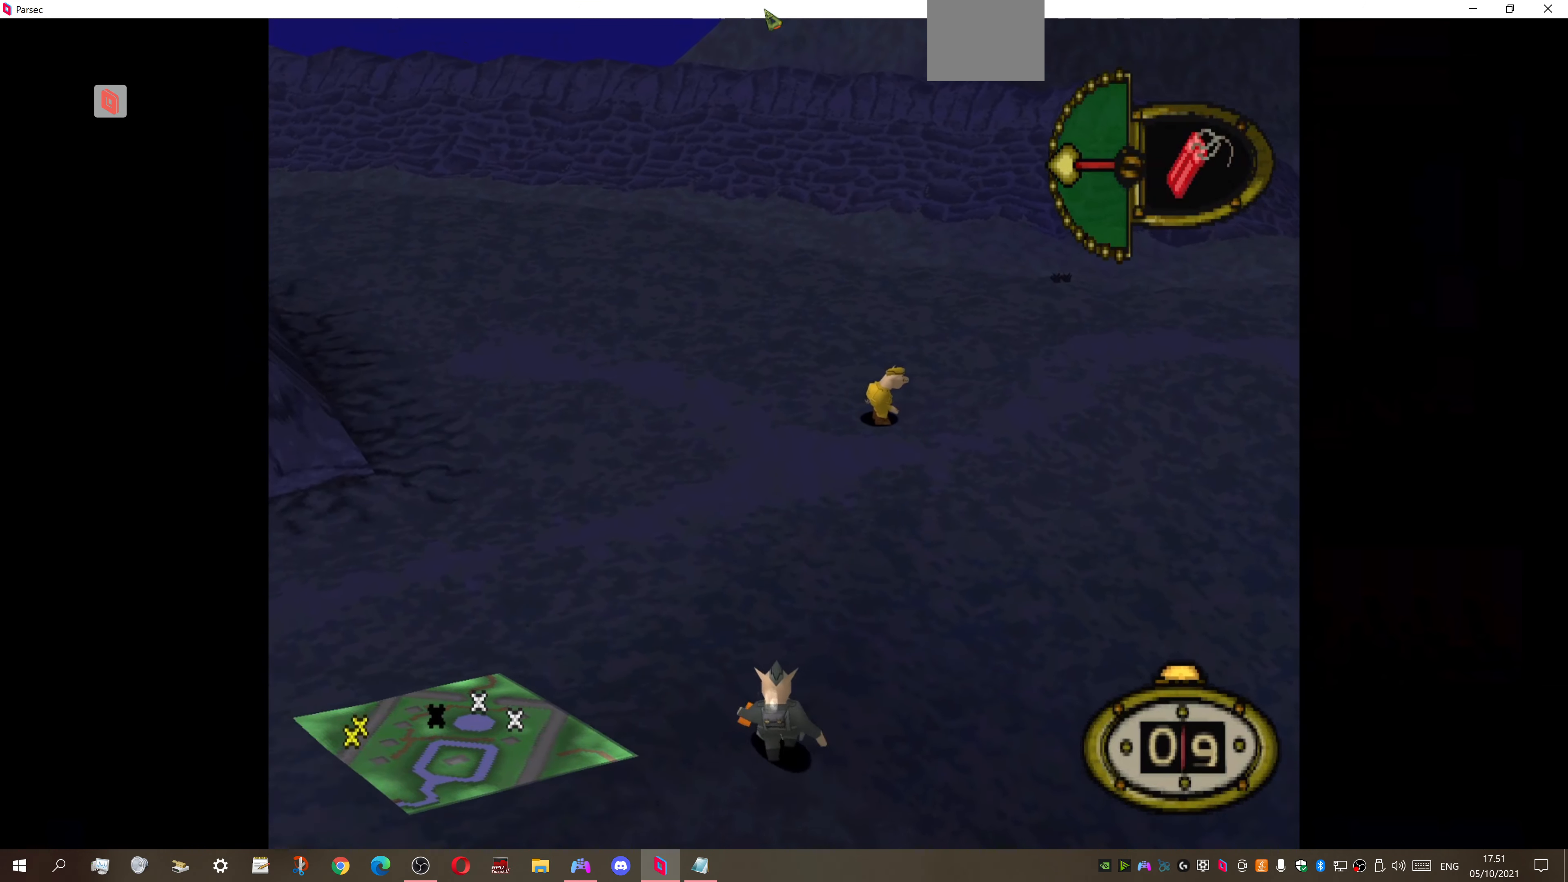
{"buttons": ["DPAD_UP", "DPAD_RIGHT"], "right_stick": "center", "events": [[333, "DPAD_RIGHT", "down"]]}